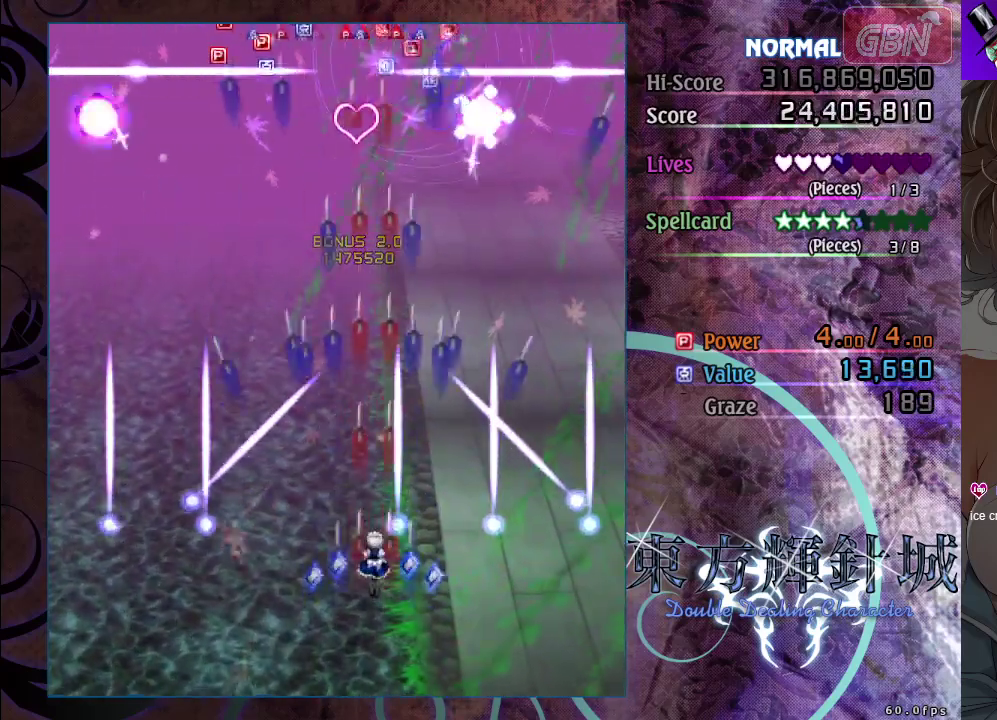
Gameplay with a controller (Xbox layout); each line is a JSON object with the inputs held at the frame after it (dt_ms = milliseconds from this image to that frame). "events" lists button and stick changes between this image and that frame as [ms after this image, input, new state], when the widget could be followed in between. Not read: R3 right_stick.
{"dt_ms": 700, "buttons": ["A"], "left_stick": "down-right", "events": [[17, "left_stick", "left"], [150, "left_stick", "up-left"], [250, "left_stick", "up"], [633, "left_stick", "down-right"]]}
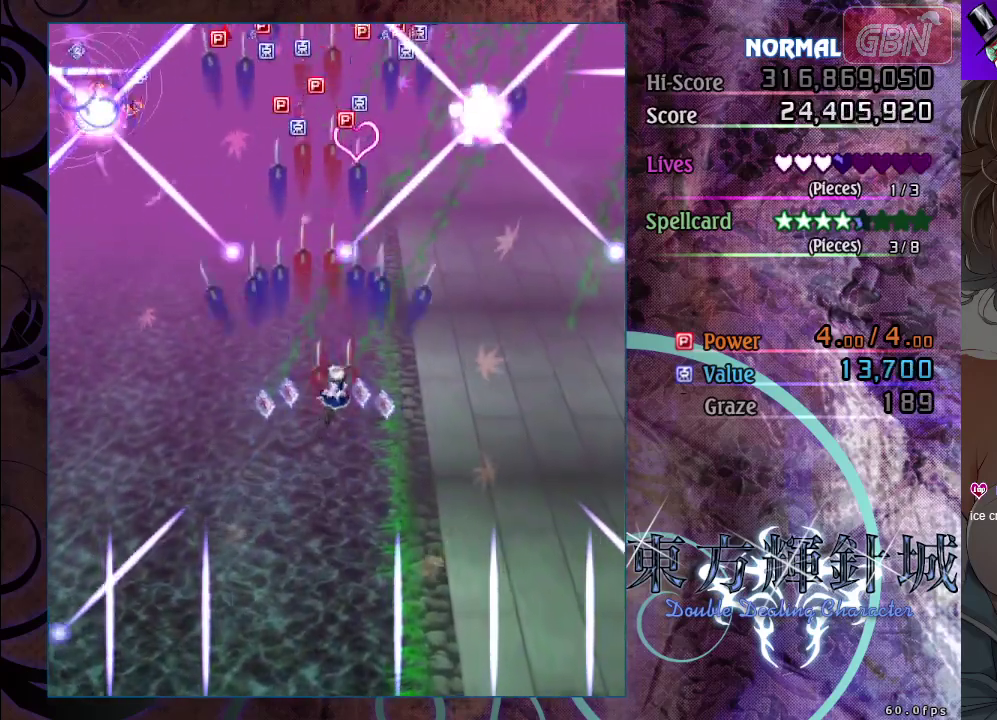
{"dt_ms": 500, "buttons": ["A"], "left_stick": "up", "events": [[100, "left_stick", "right"], [150, "left_stick", "up-right"], [367, "left_stick", "right"], [467, "left_stick", "up"]]}
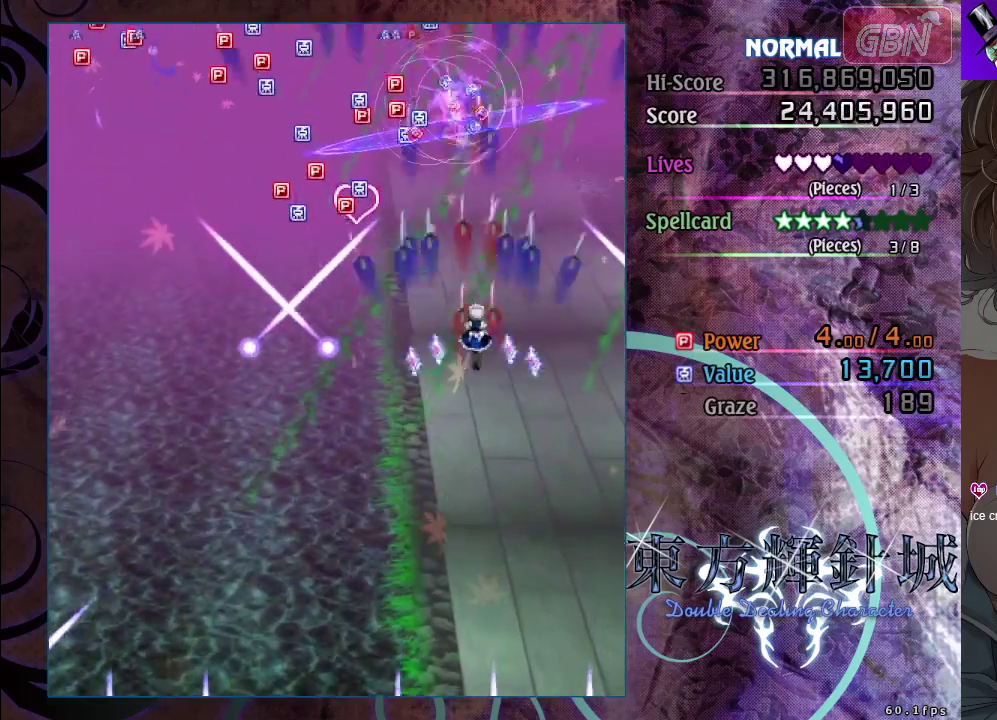
{"dt_ms": 300, "buttons": ["A"], "left_stick": "right", "events": [[117, "left_stick", "down-right"], [183, "left_stick", "center"], [300, "left_stick", "right"]]}
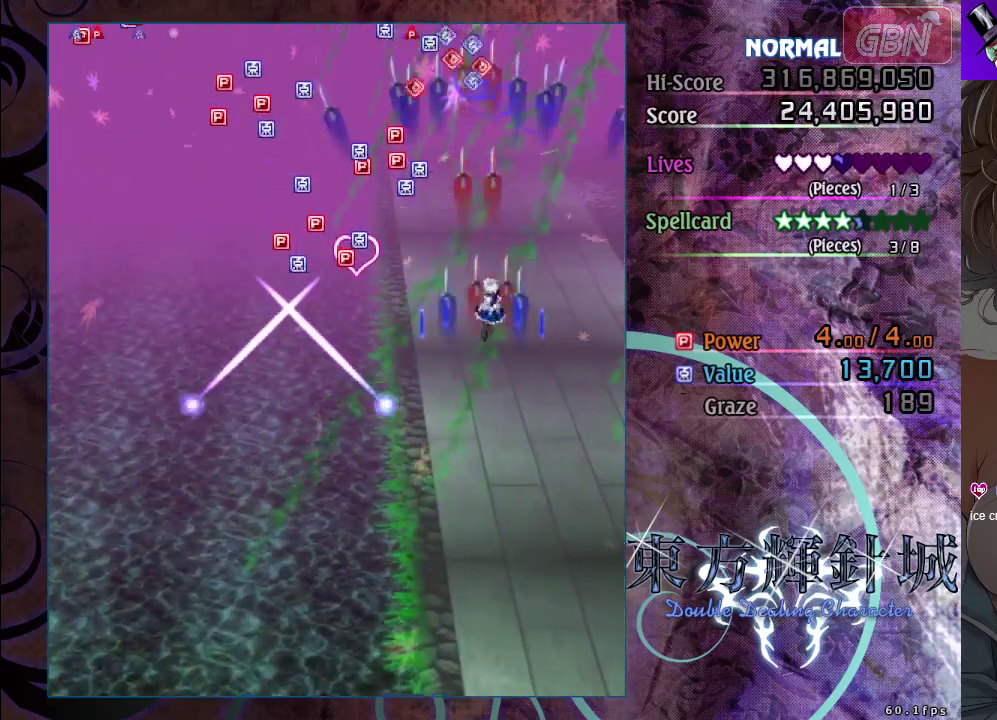
{"dt_ms": 500, "buttons": ["A"], "left_stick": "down", "events": [[67, "left_stick", "up"], [467, "left_stick", "down"]]}
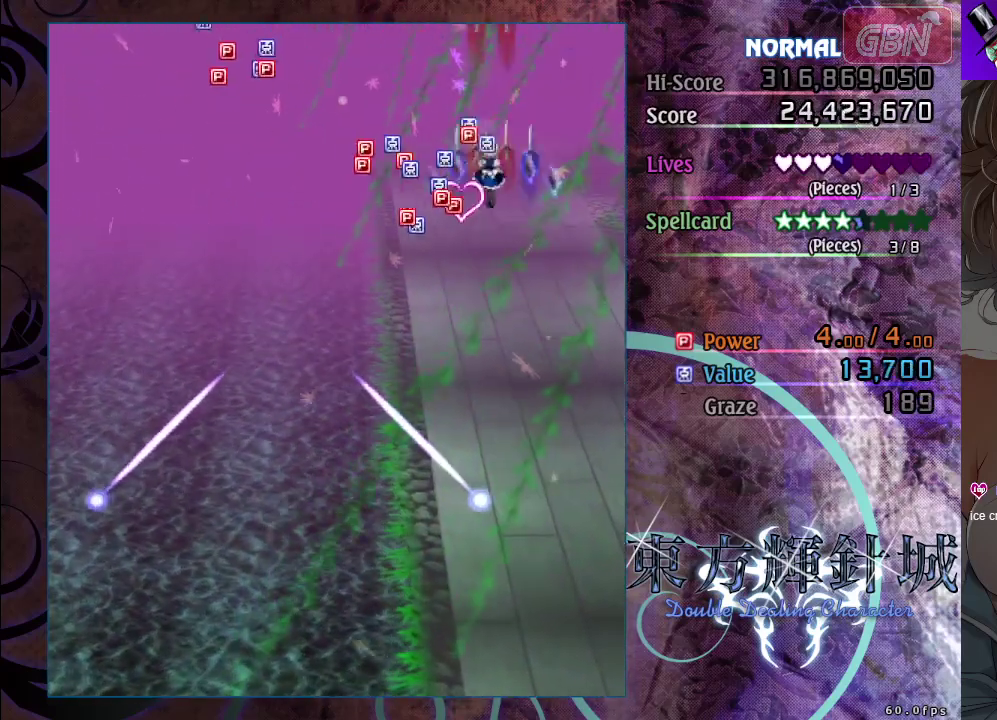
{"dt_ms": 500, "buttons": ["A"], "left_stick": "down-left", "events": [[67, "left_stick", "down-left"], [167, "left_stick", "left"], [400, "left_stick", "down-left"]]}
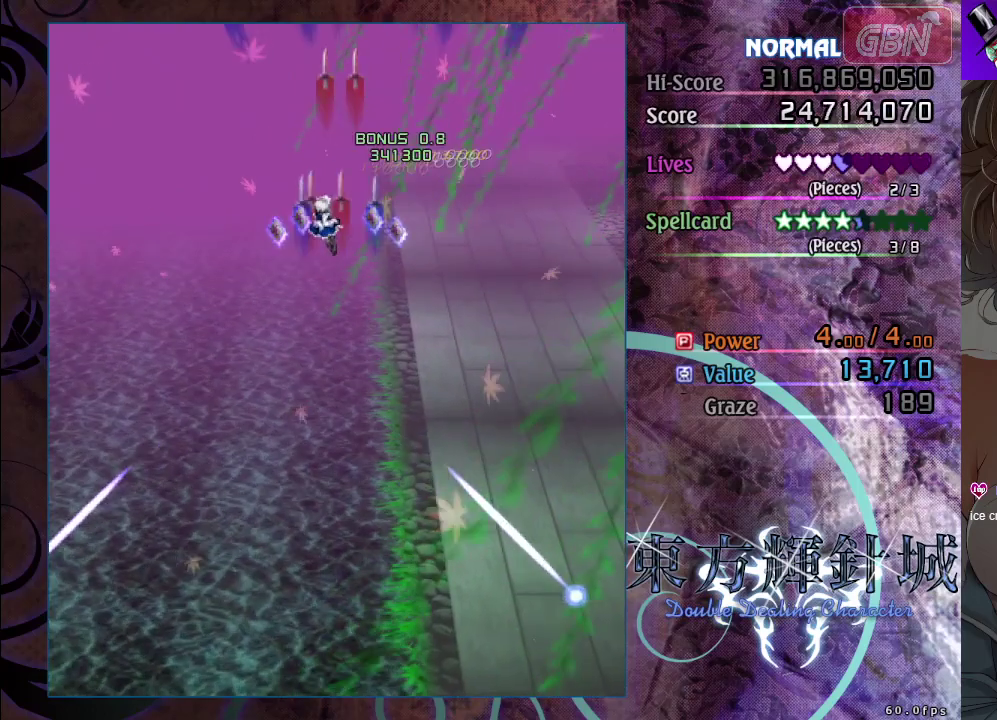
{"dt_ms": 500, "buttons": ["A"], "left_stick": "up-right", "events": [[67, "left_stick", "down"], [267, "left_stick", "down-right"], [467, "left_stick", "up-right"]]}
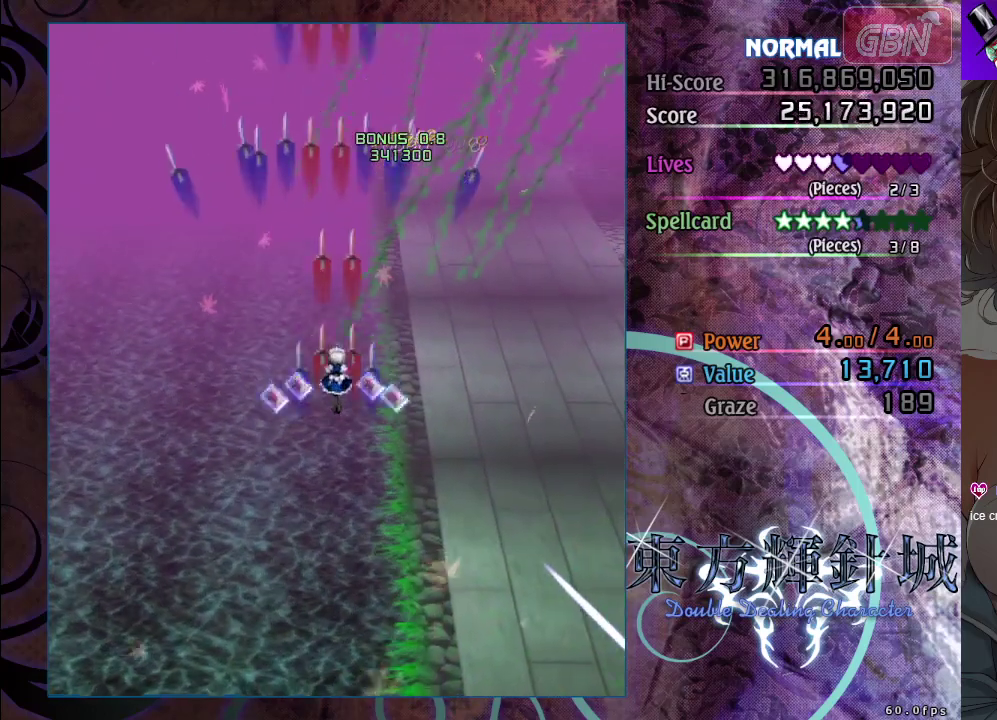
{"dt_ms": 600, "buttons": ["A"], "left_stick": "down", "events": [[33, "left_stick", "up"], [583, "left_stick", "down"]]}
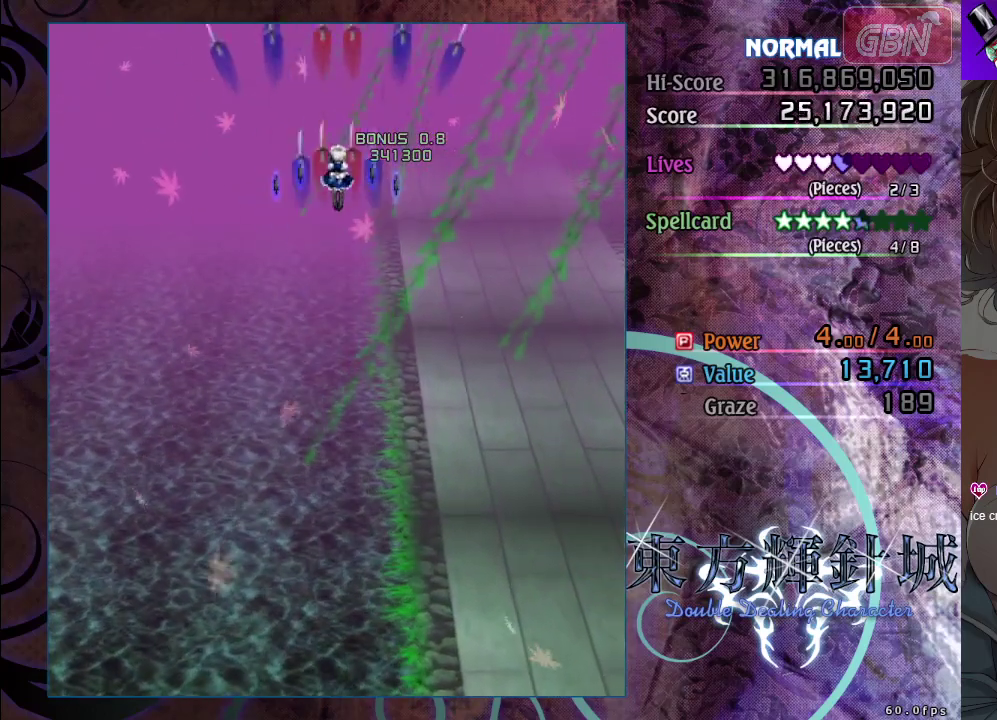
{"dt_ms": 400, "buttons": ["A"], "left_stick": "down", "events": []}
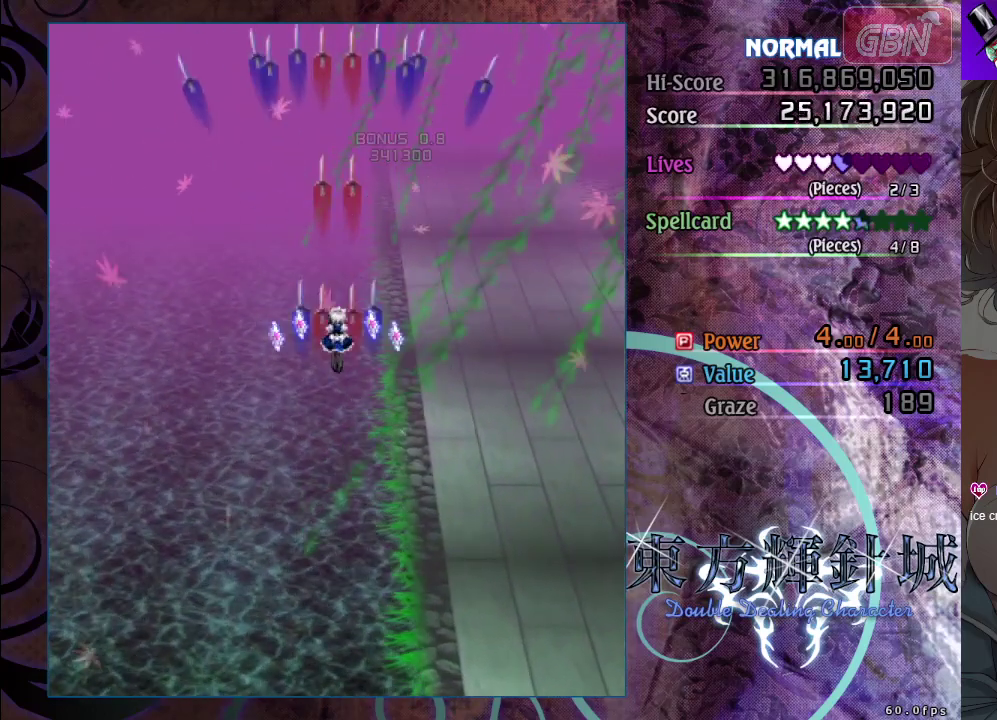
{"dt_ms": 500, "buttons": ["A"], "left_stick": "down-left", "events": [[167, "left_stick", "down-left"]]}
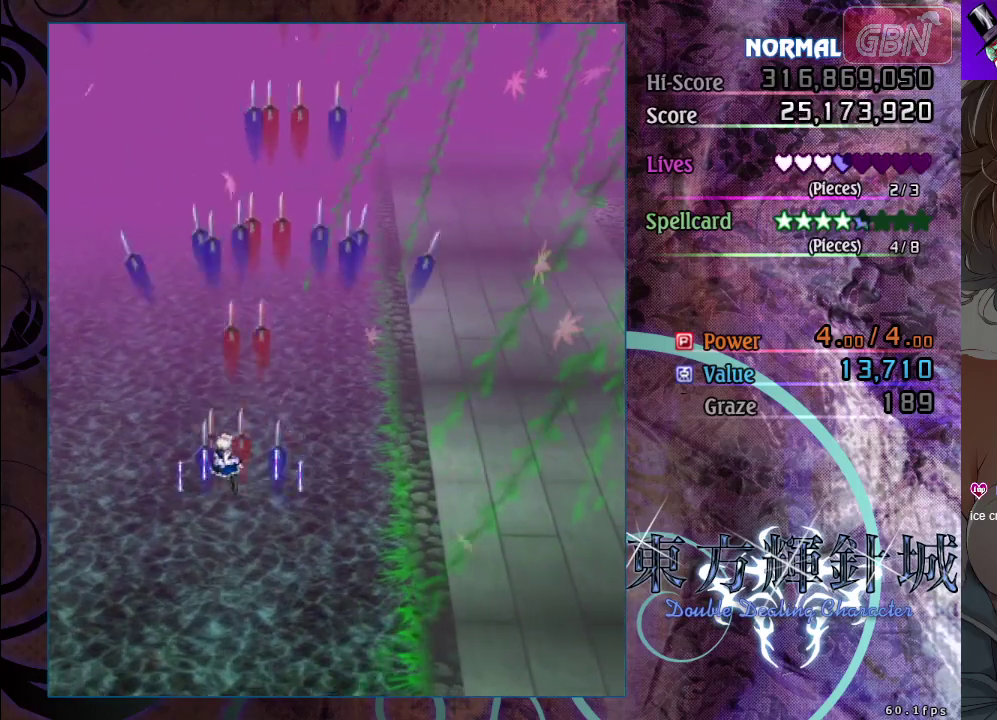
{"dt_ms": 500, "buttons": ["A"], "left_stick": "center", "events": [[133, "left_stick", "left"], [183, "left_stick", "center"]]}
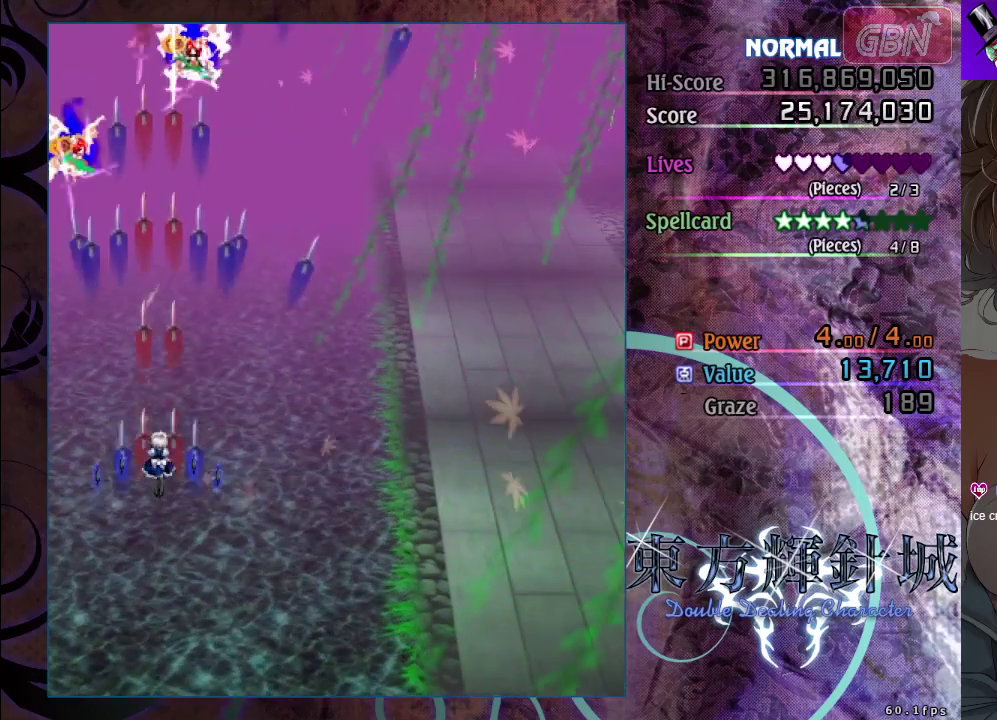
{"dt_ms": 300, "buttons": ["A"], "left_stick": "up", "events": [[233, "left_stick", "up-right"], [300, "left_stick", "up"]]}
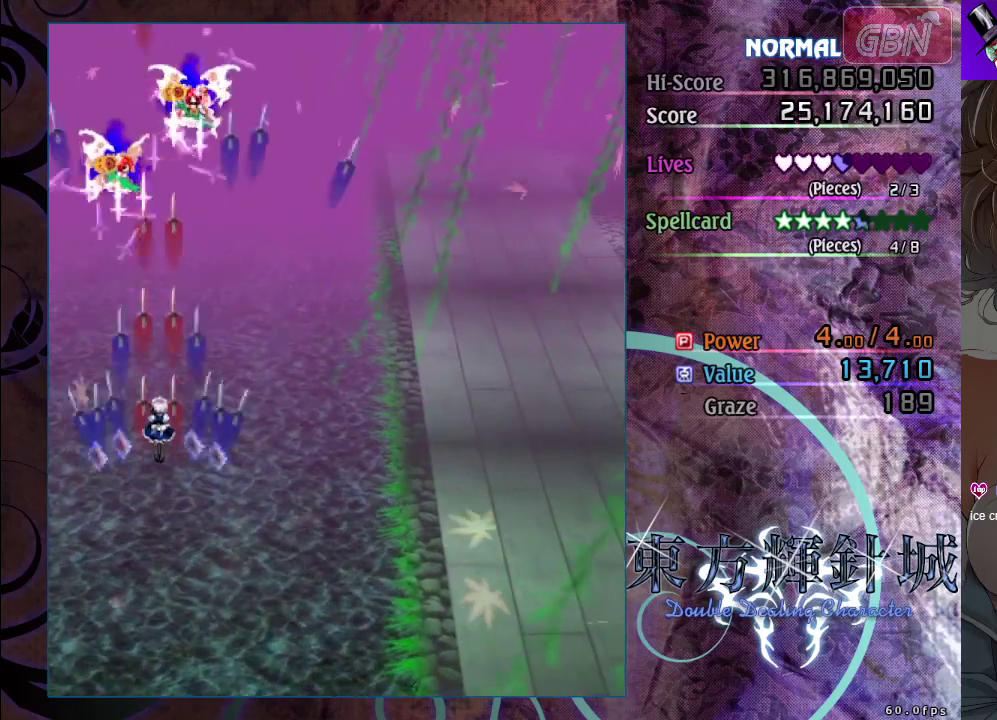
{"dt_ms": 200, "buttons": ["A", "X"], "left_stick": "up-right", "events": [[117, "X", "down"], [133, "left_stick", "up-right"]]}
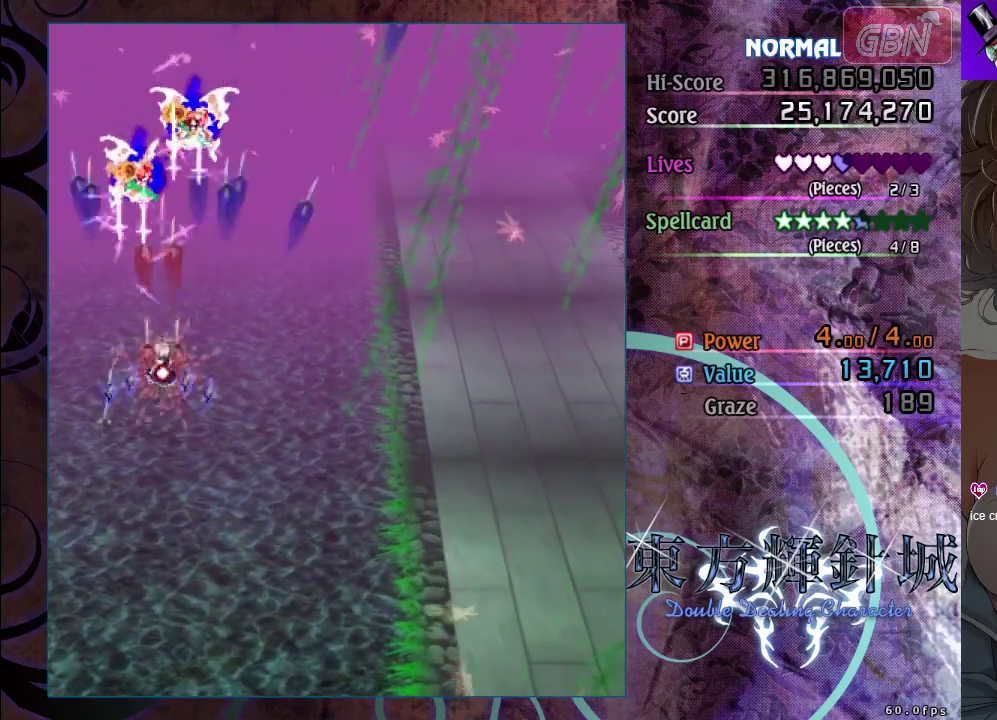
{"dt_ms": 600, "buttons": ["A"], "left_stick": "up-left", "events": [[50, "left_stick", "right"], [517, "X", "up"], [533, "left_stick", "up-left"]]}
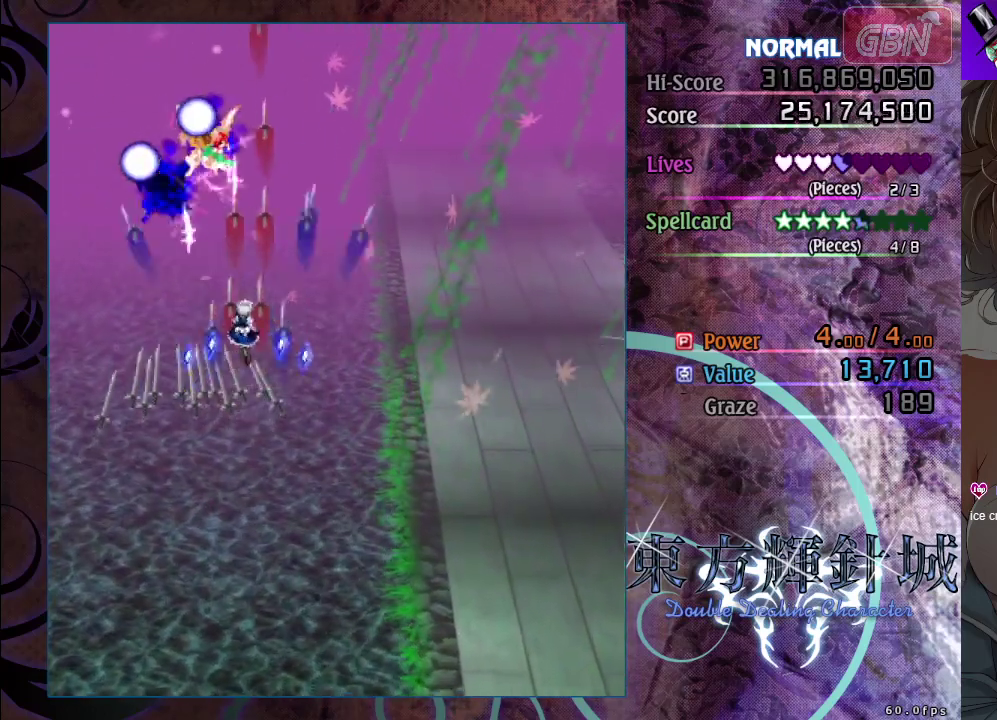
{"dt_ms": 100, "buttons": ["A", "X"], "left_stick": "left", "events": [[50, "X", "down"], [50, "left_stick", "left"]]}
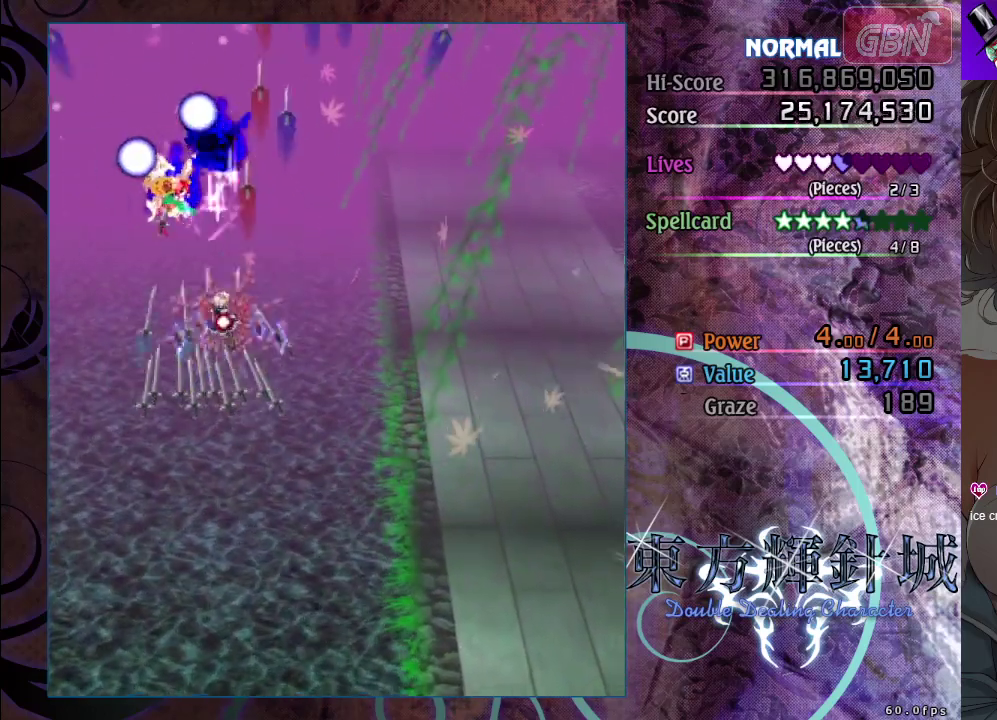
{"dt_ms": 300, "buttons": ["A", "X"], "left_stick": "right", "events": [[233, "left_stick", "right"]]}
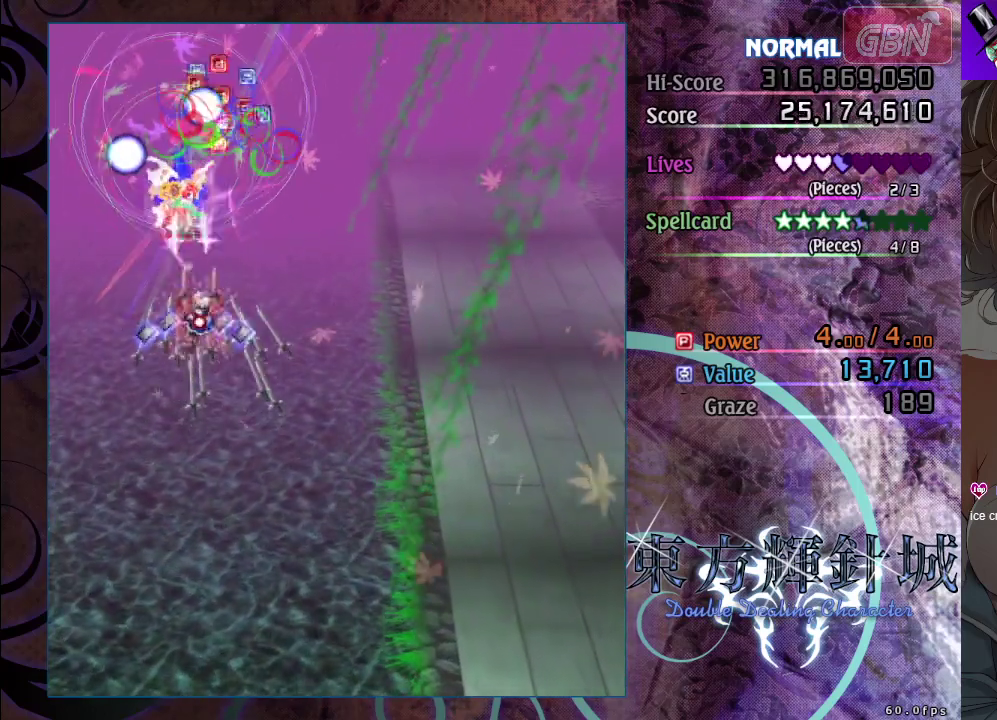
{"dt_ms": 400, "buttons": ["A"], "left_stick": "left", "events": [[17, "X", "up"], [67, "X", "down"], [317, "left_stick", "down-right"], [383, "X", "up"], [383, "left_stick", "left"]]}
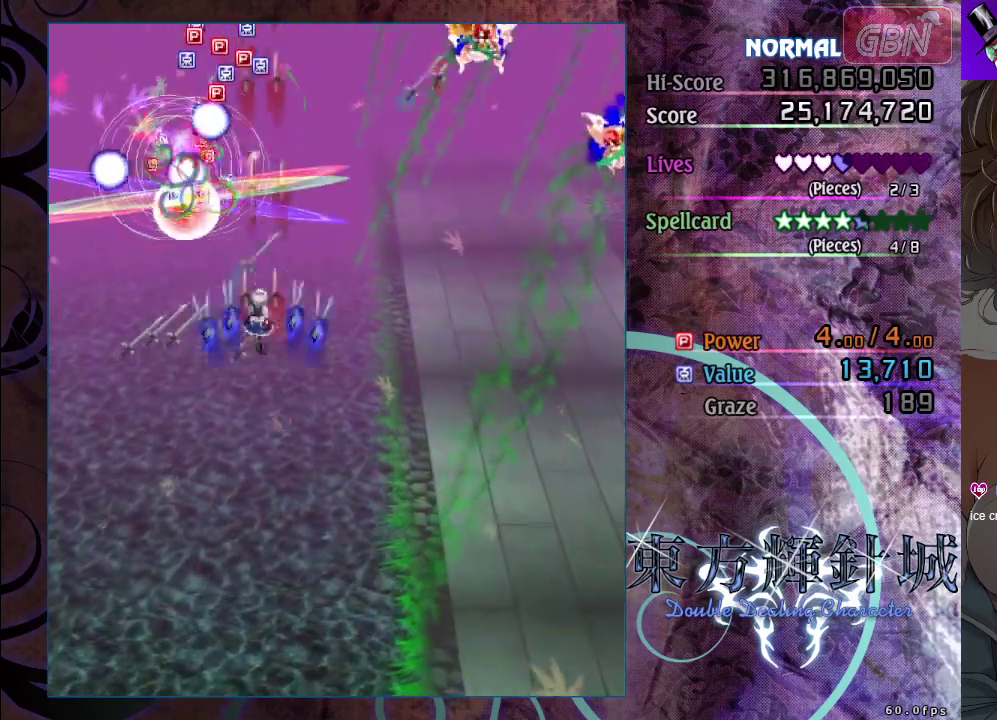
{"dt_ms": 100, "buttons": ["A", "X"], "left_stick": "left", "events": [[67, "X", "down"]]}
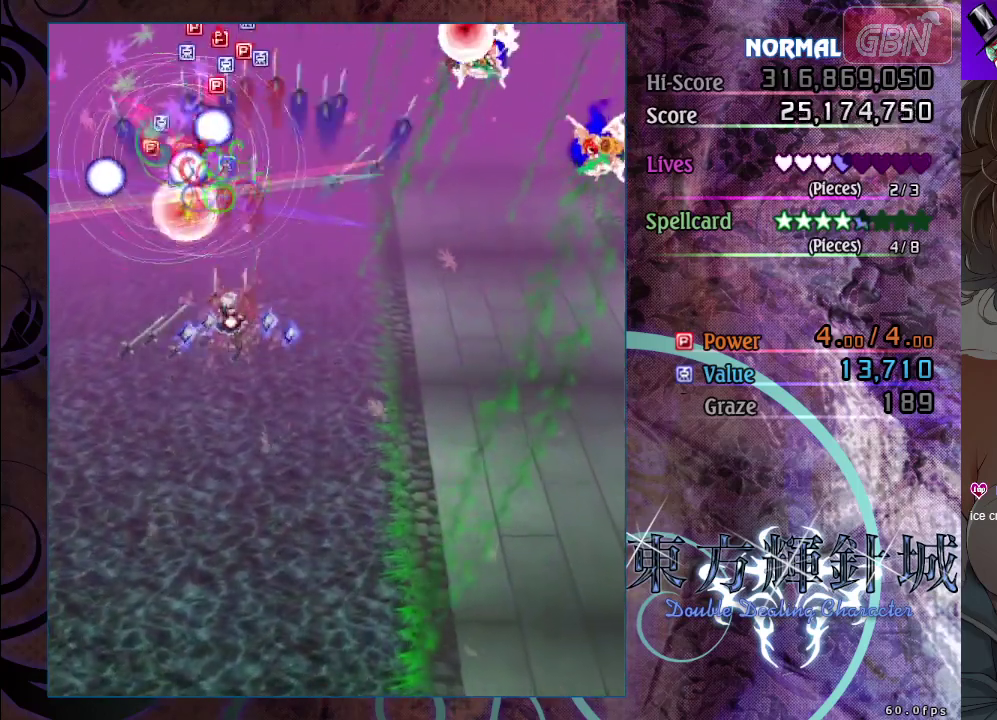
{"dt_ms": 200, "buttons": ["A", "X"], "left_stick": "right", "events": [[133, "left_stick", "right"]]}
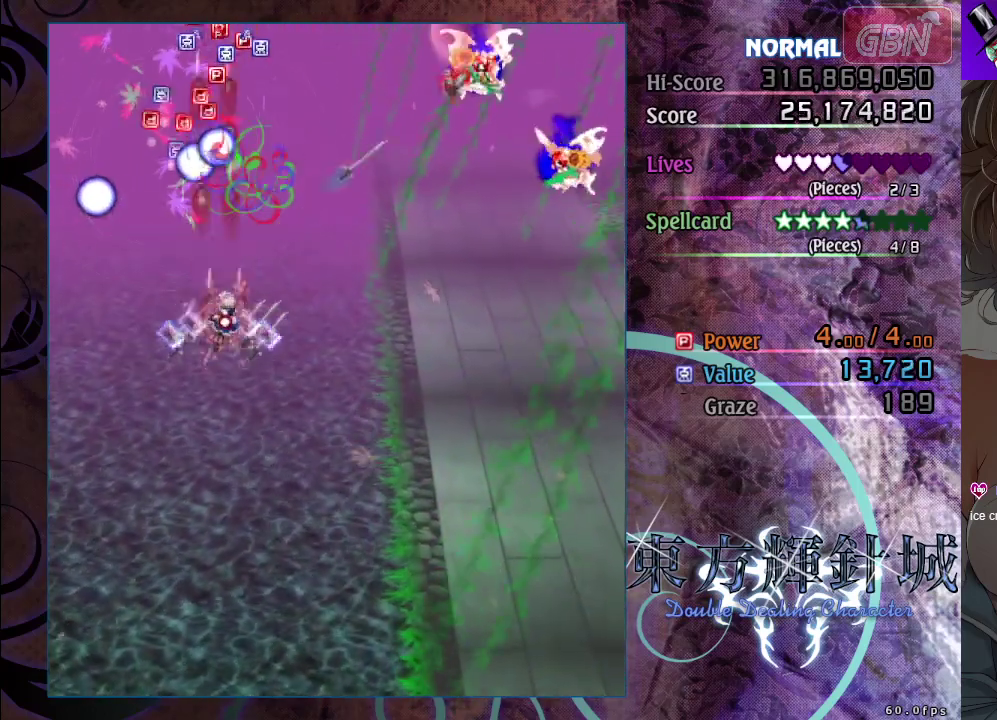
{"dt_ms": 300, "buttons": ["A", "X"], "left_stick": "right", "events": [[17, "X", "up"], [100, "X", "down"]]}
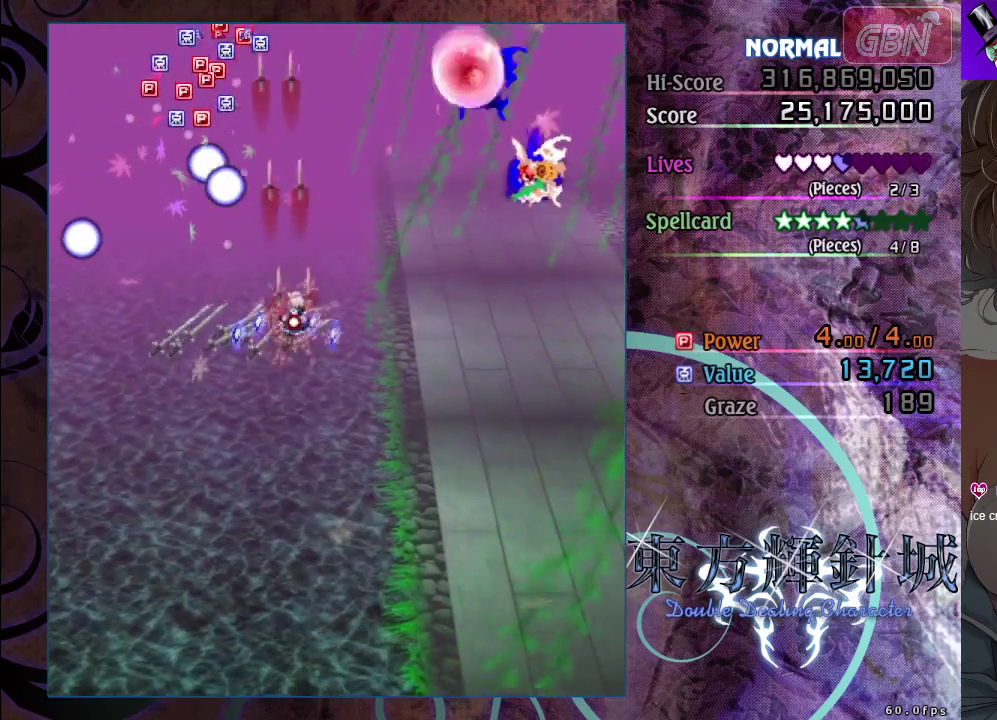
{"dt_ms": 400, "buttons": ["A", "X"], "left_stick": "right", "events": [[33, "X", "up"], [367, "X", "down"]]}
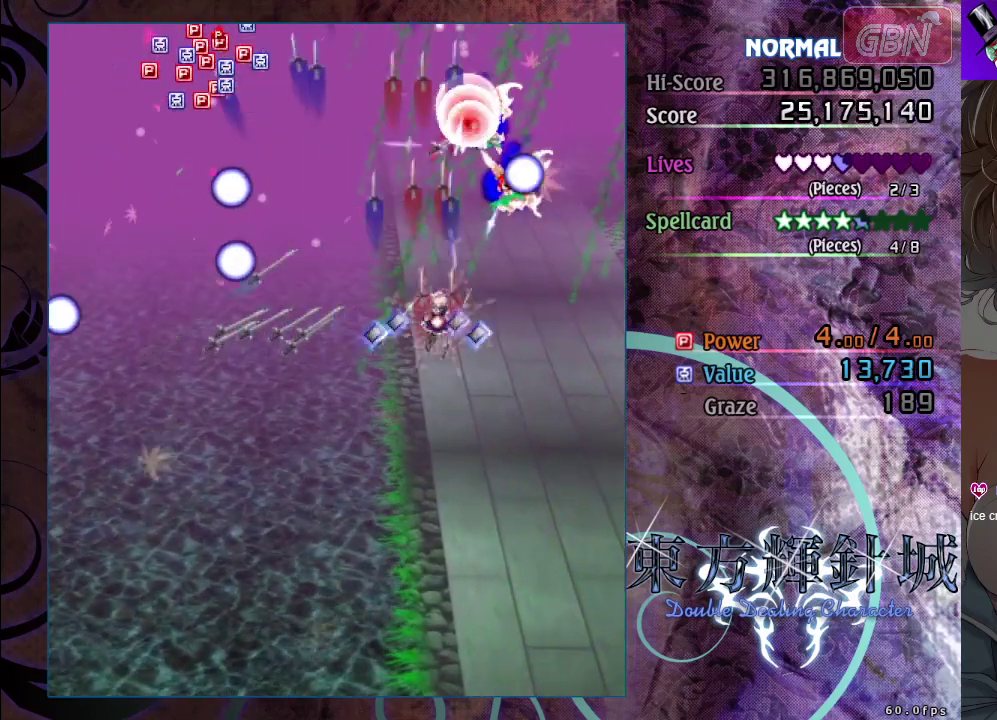
{"dt_ms": 300, "buttons": ["A", "X"], "left_stick": "left", "events": [[100, "left_stick", "down-right"], [233, "left_stick", "left"]]}
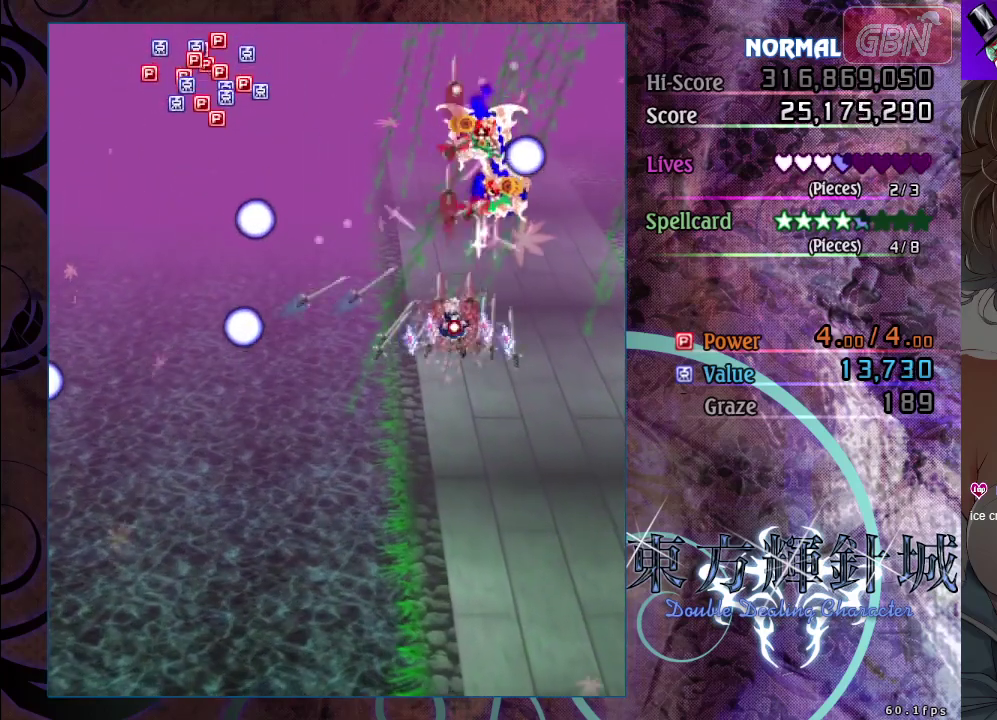
{"dt_ms": 300, "buttons": ["A", "X"], "left_stick": "down-right", "events": [[17, "X", "up"], [100, "X", "down"], [100, "left_stick", "up-left"], [283, "left_stick", "down-right"]]}
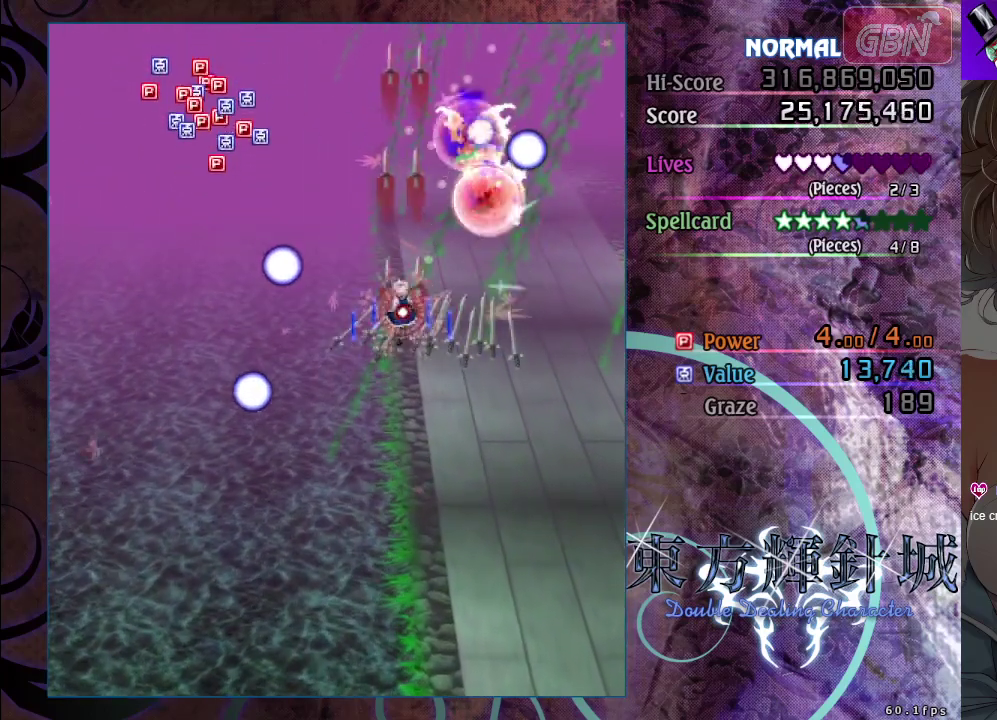
{"dt_ms": 100, "buttons": ["A"], "left_stick": "down-right", "events": [[67, "X", "up"]]}
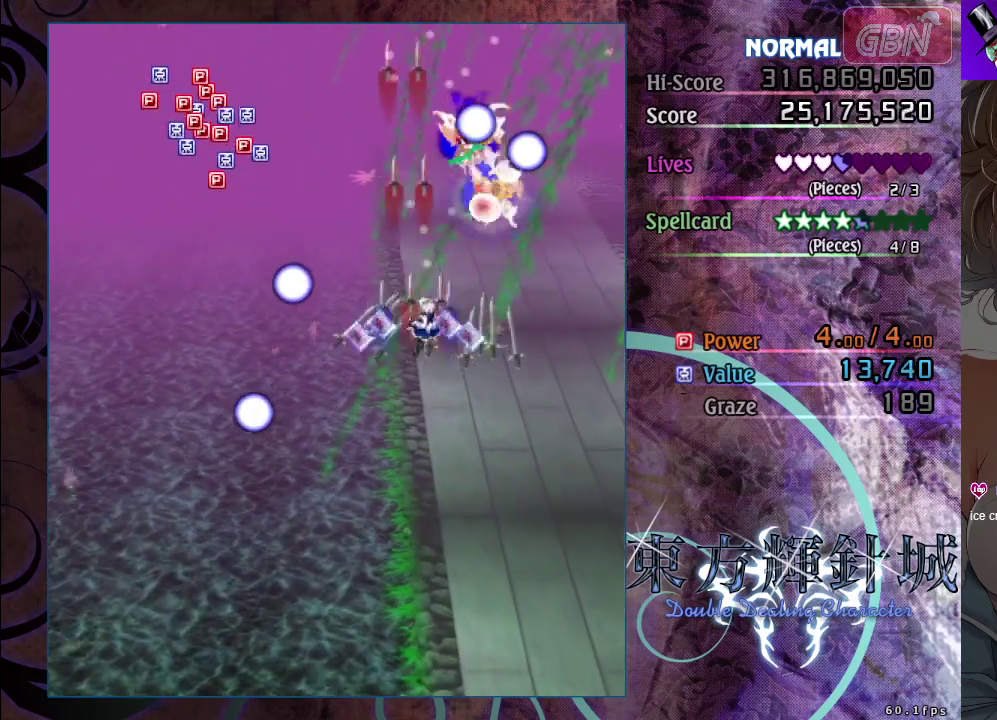
{"dt_ms": 100, "buttons": ["A", "X"], "left_stick": "down-right", "events": [[33, "X", "down"]]}
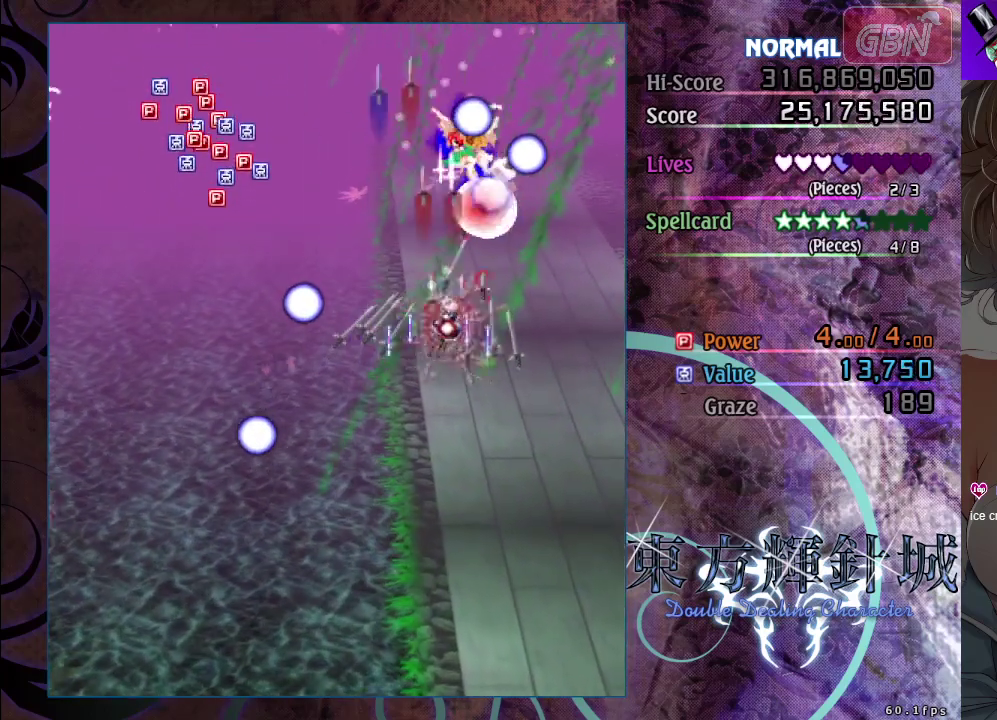
{"dt_ms": 200, "buttons": ["A"], "left_stick": "left", "events": [[150, "left_stick", "left"], [183, "X", "up"]]}
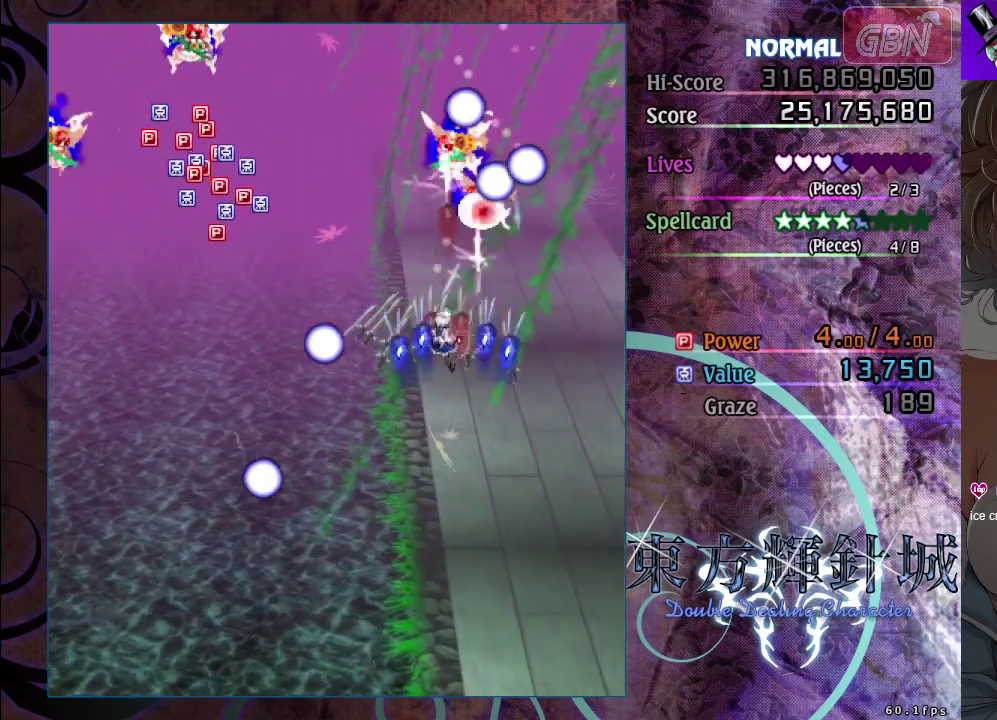
{"dt_ms": 100, "buttons": ["A", "X"], "left_stick": "up-left", "events": [[50, "X", "down"], [100, "left_stick", "up-left"]]}